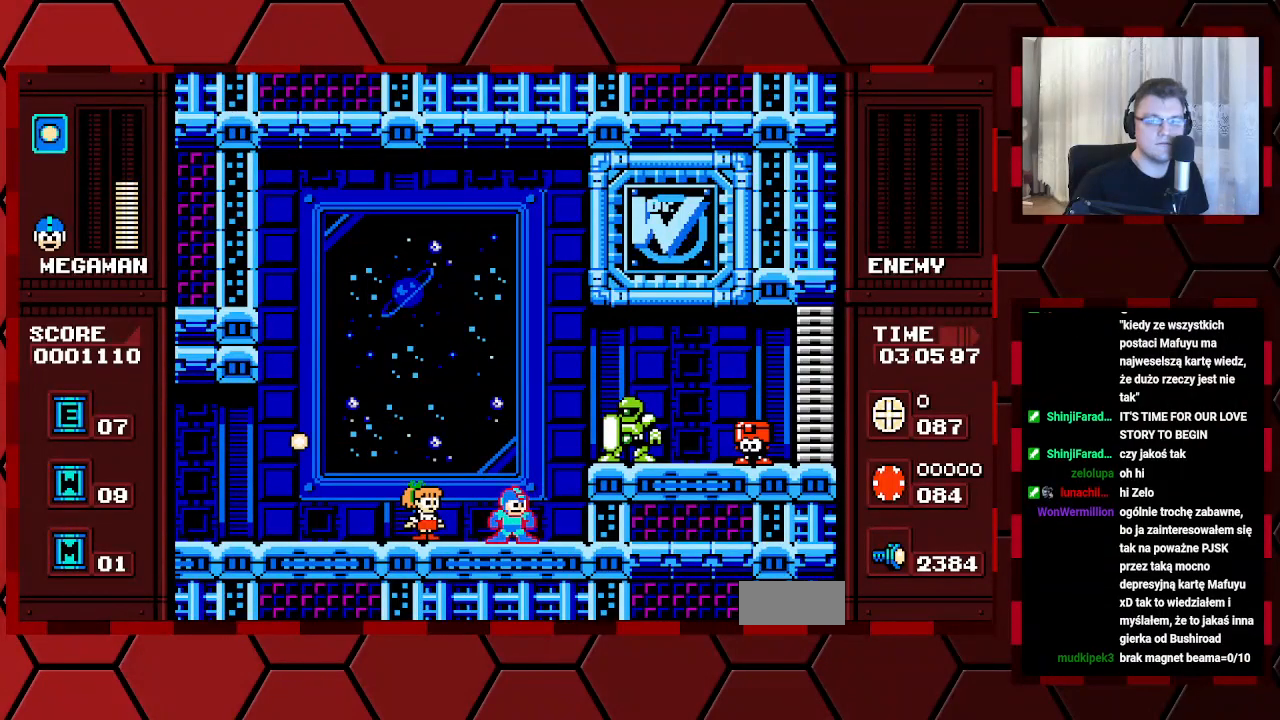
Gameplay with a controller (Xbox layout); each line is a JSON object with the inputs held at the frame after it. "events" lists button and stick changes between this image and that frame as [ms after this image, input, new state], when the widget could be followed in between. Not read: HOME L2 L3 R2 R3.
{"buttons": [], "events": []}
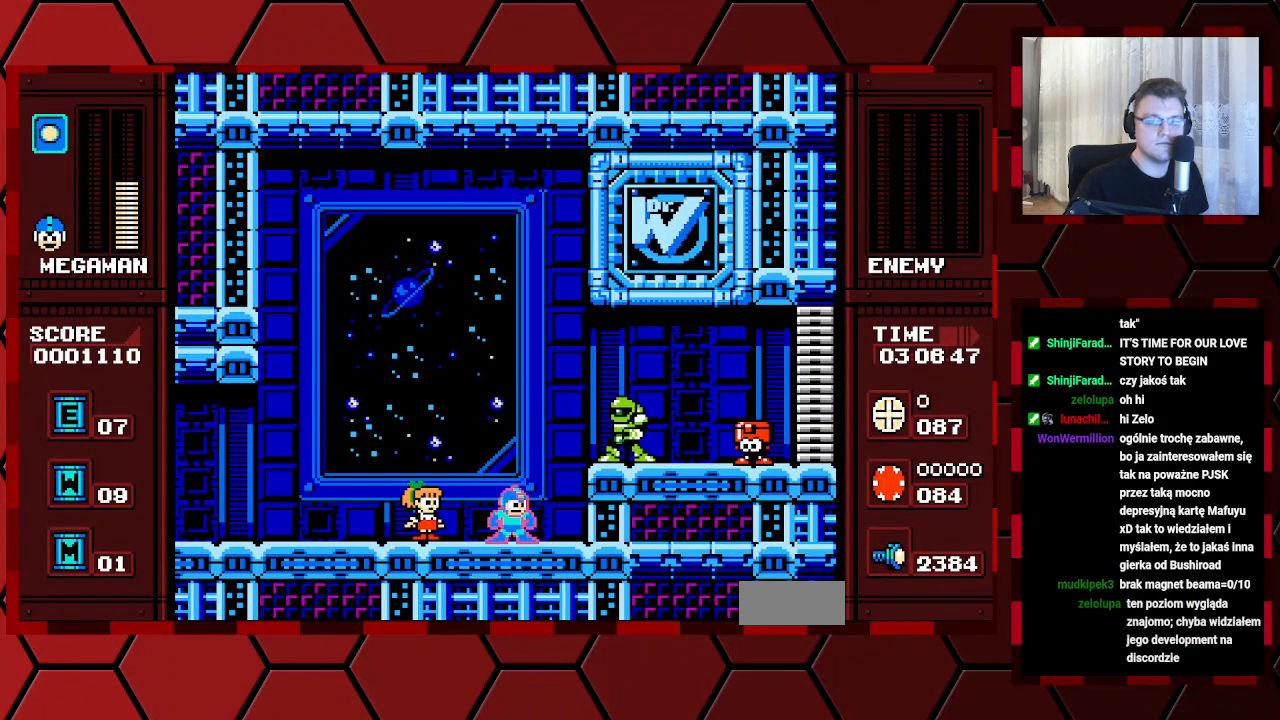
{"buttons": [], "events": []}
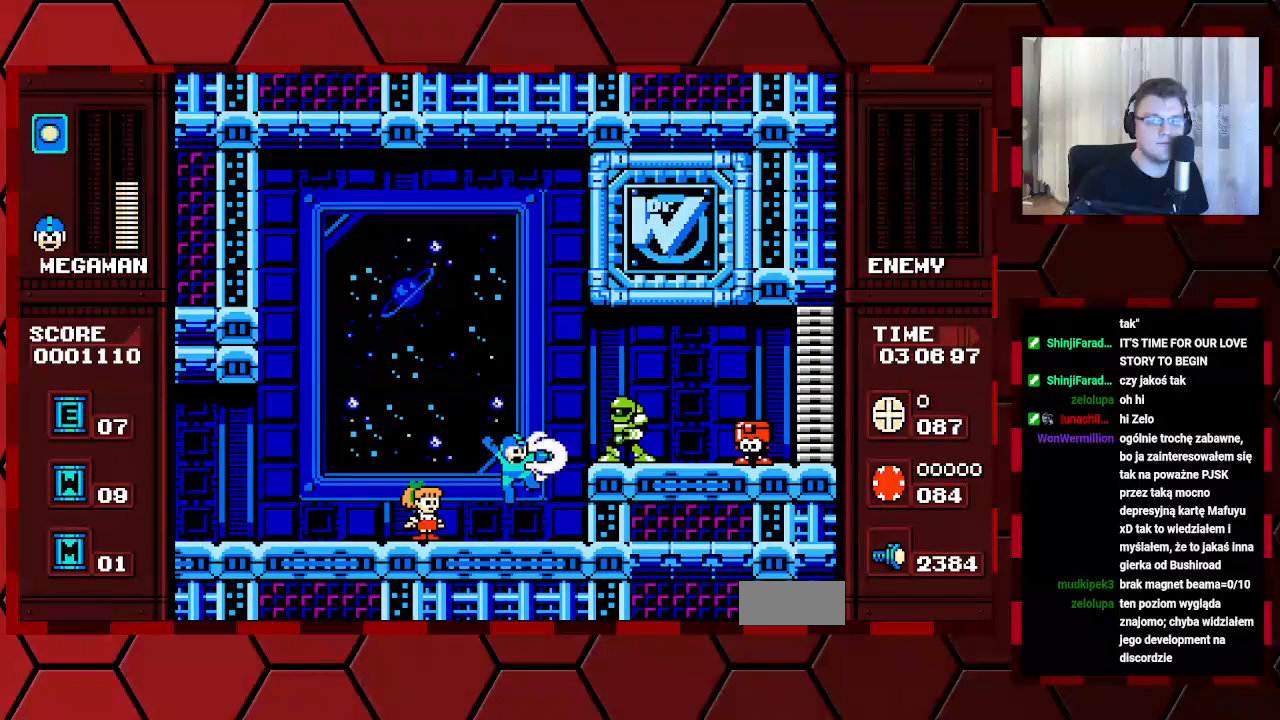
{"buttons": [], "events": []}
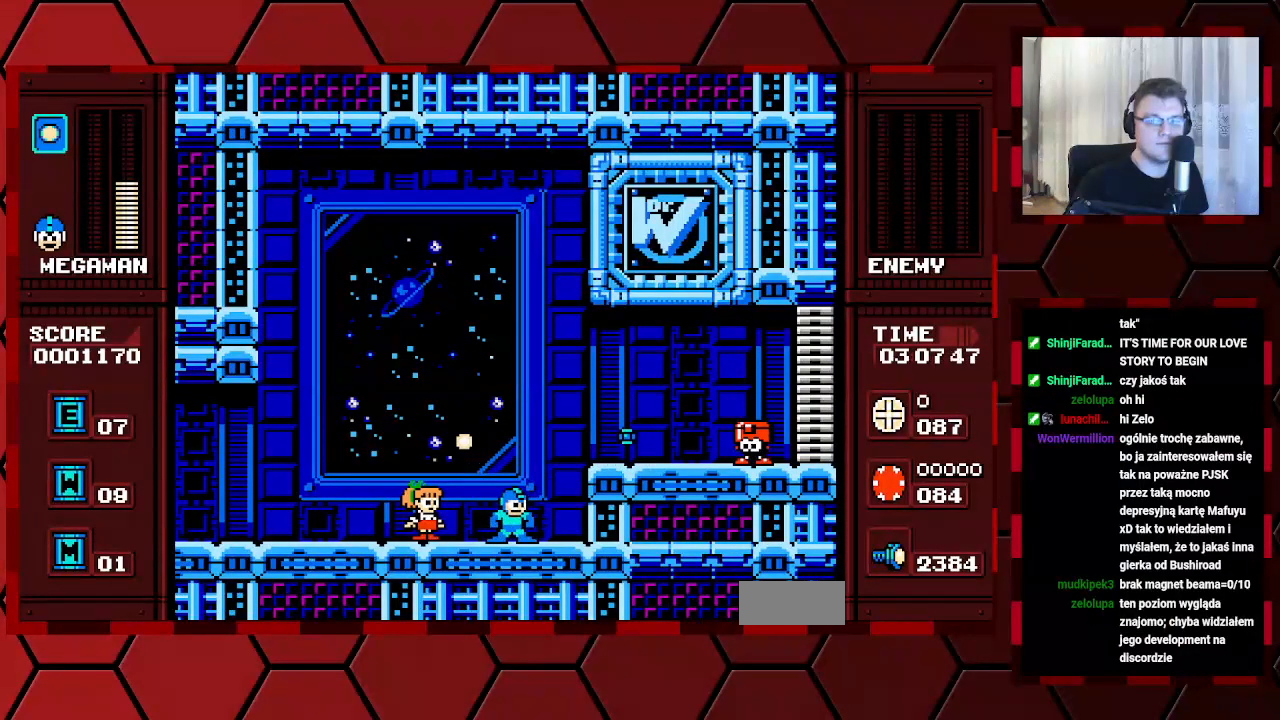
{"buttons": ["DPAD_RIGHT"], "events": [[133, "DPAD_RIGHT", "down"]]}
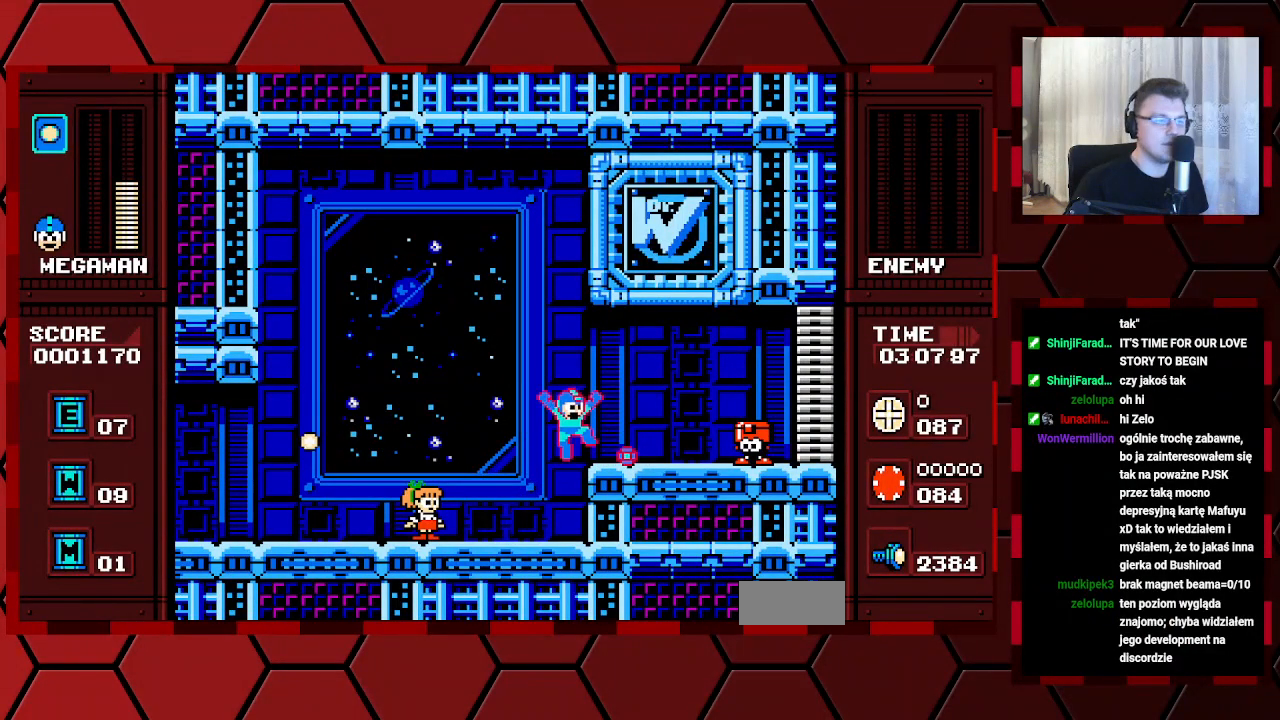
{"buttons": ["DPAD_RIGHT"], "events": []}
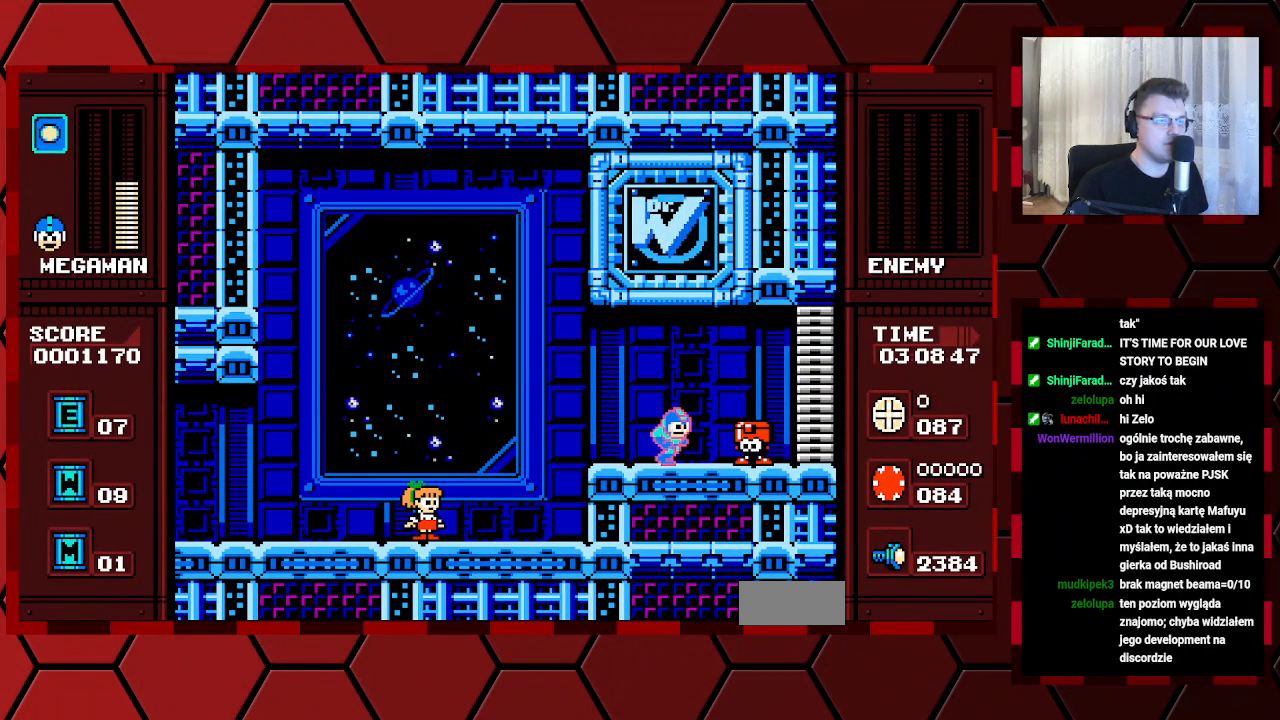
{"buttons": [], "events": [[200, "DPAD_RIGHT", "up"]]}
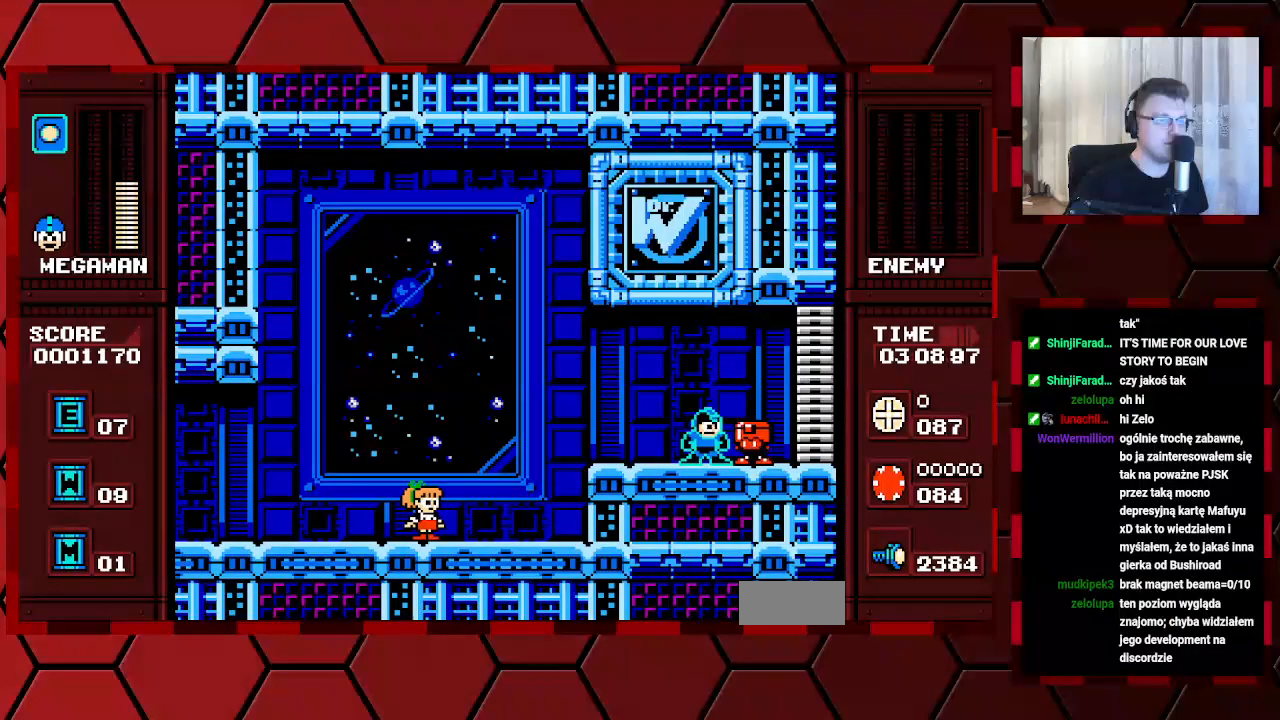
{"buttons": [], "events": [[67, "DPAD_RIGHT", "down"], [250, "DPAD_RIGHT", "up"]]}
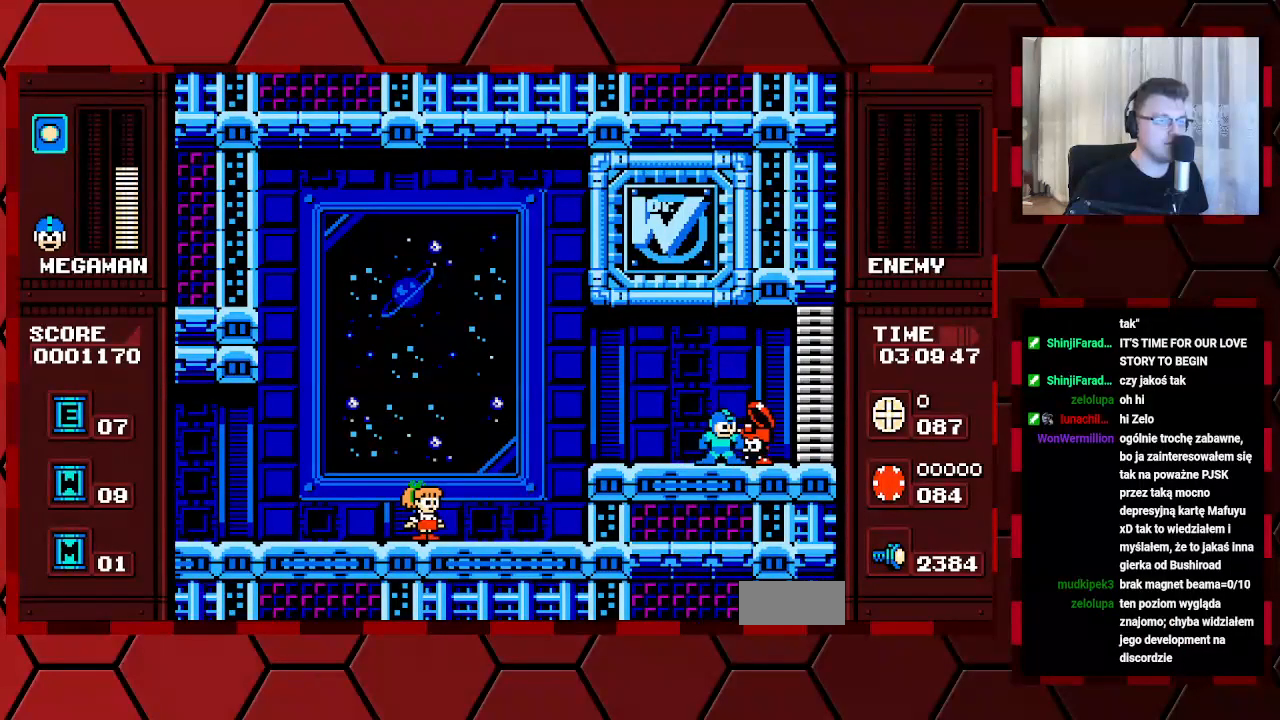
{"buttons": ["DPAD_RIGHT"], "events": [[67, "DPAD_RIGHT", "down"], [167, "DPAD_RIGHT", "up"], [467, "DPAD_RIGHT", "down"]]}
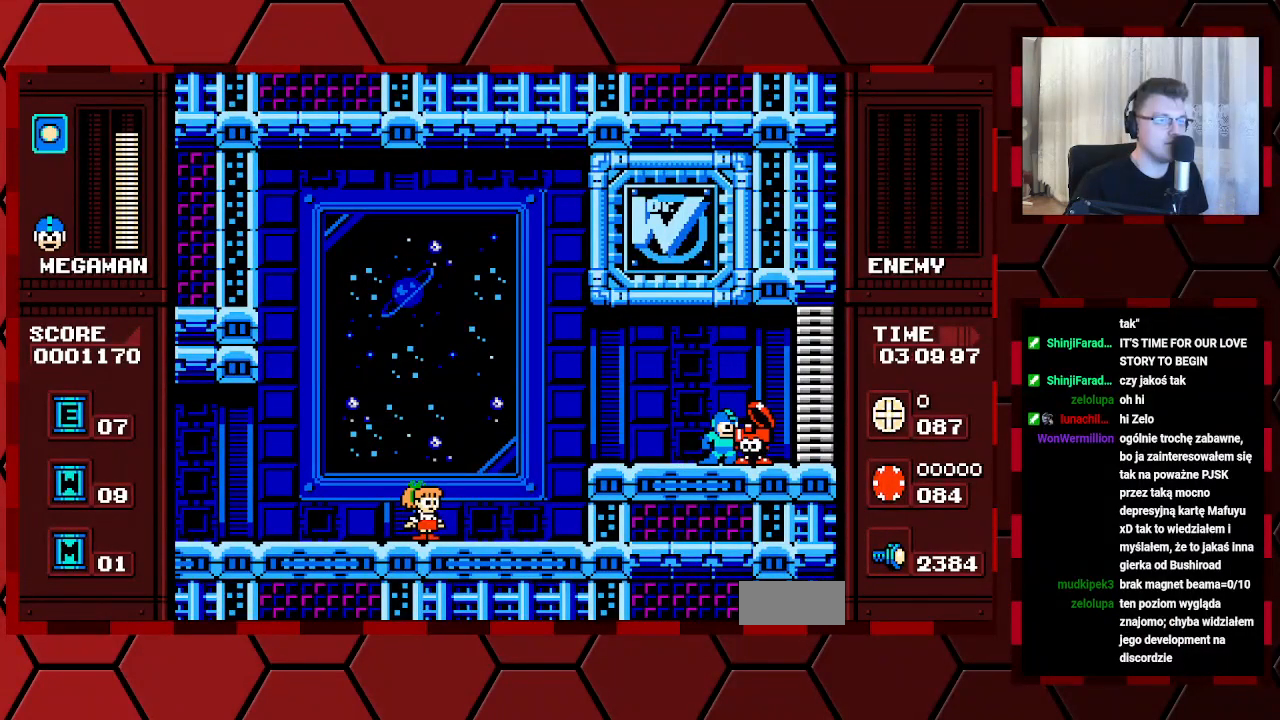
{"buttons": ["DPAD_RIGHT"], "events": []}
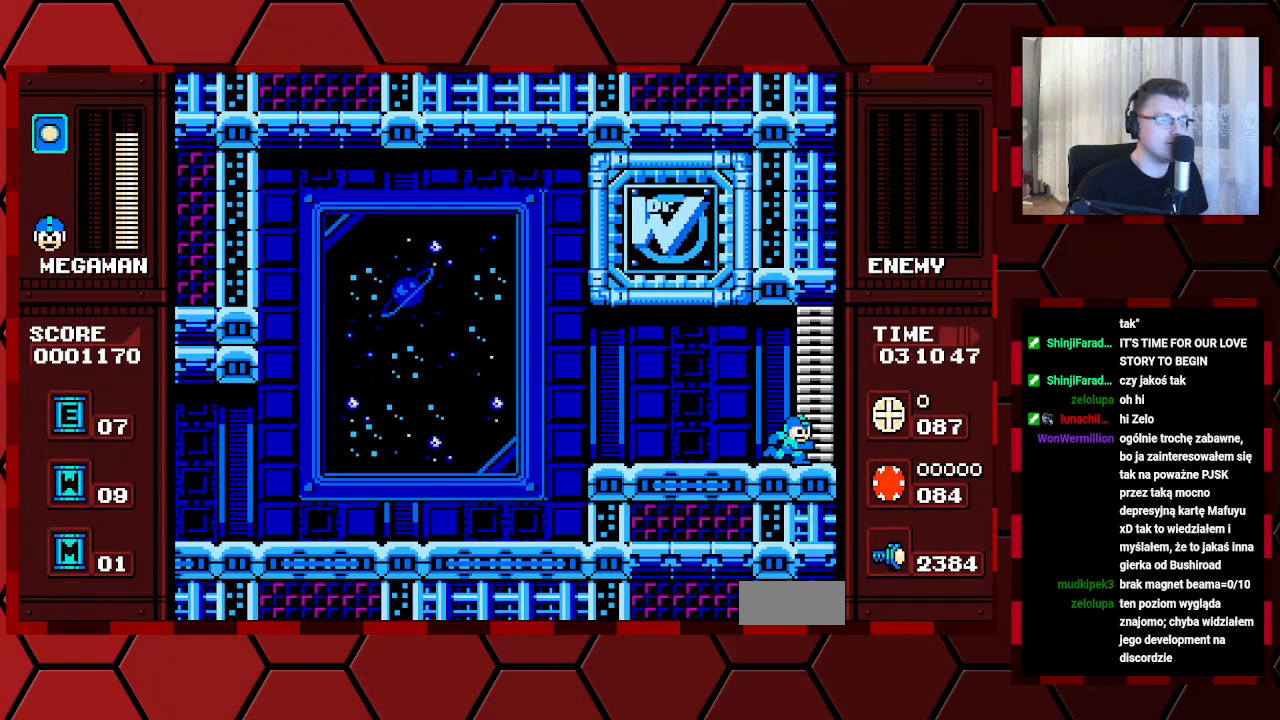
{"buttons": [], "events": [[83, "DPAD_RIGHT", "up"]]}
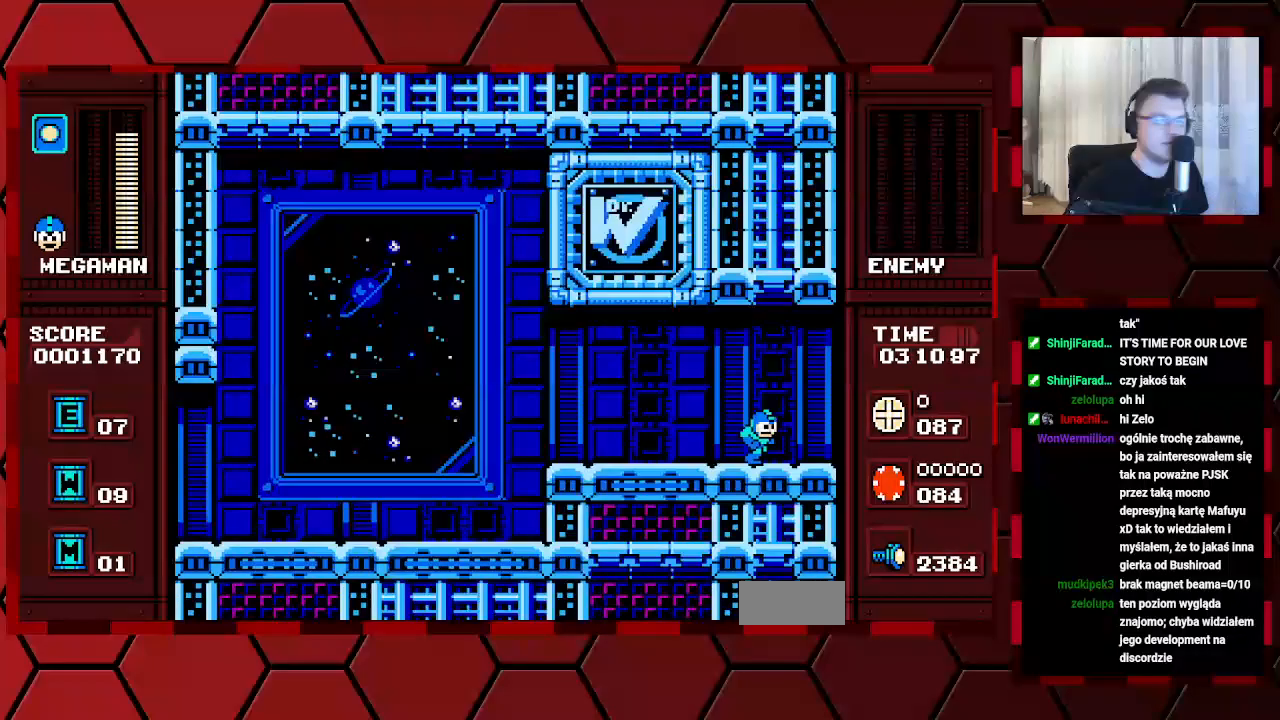
{"buttons": [], "events": []}
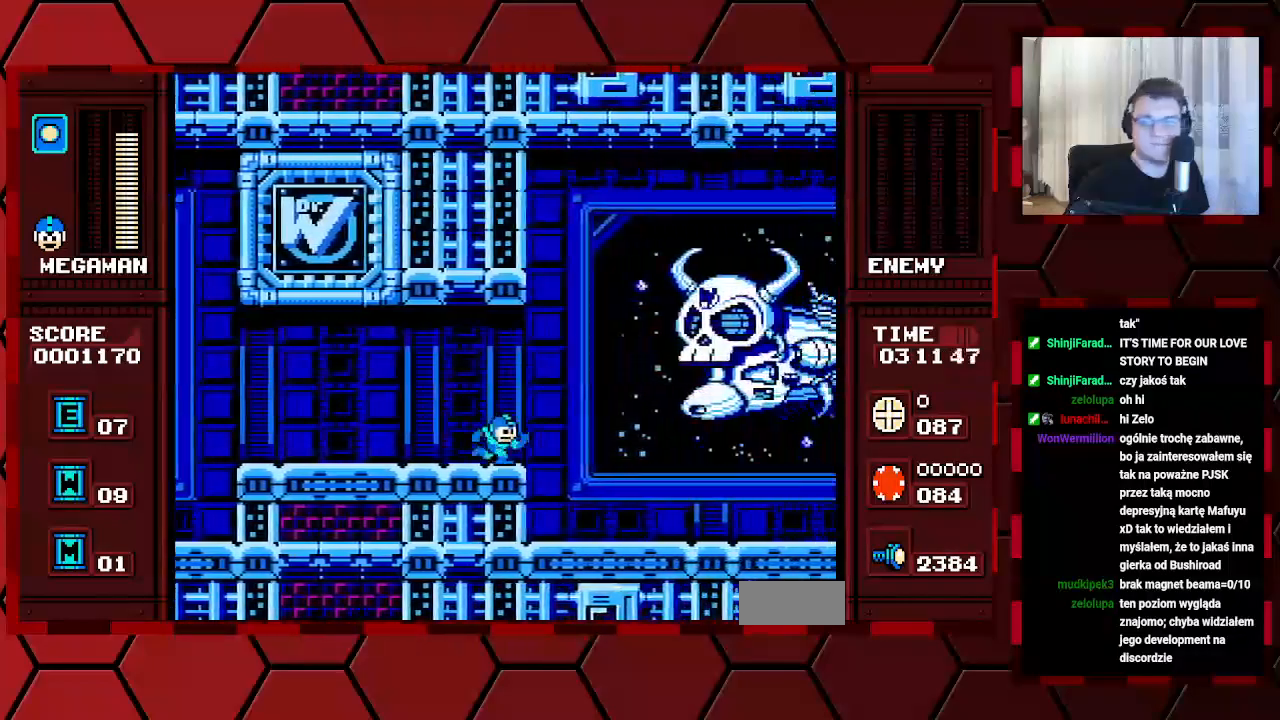
{"buttons": ["DPAD_RIGHT"], "events": [[233, "DPAD_RIGHT", "down"]]}
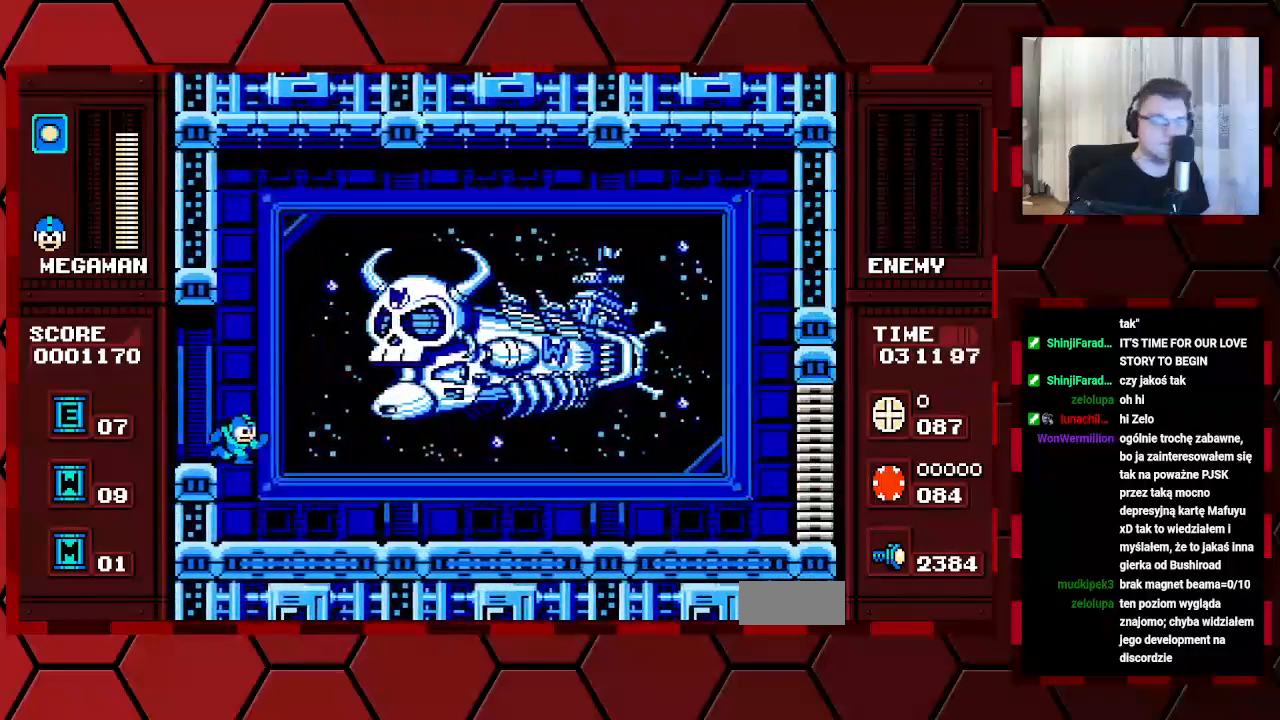
{"buttons": ["DPAD_RIGHT"], "events": []}
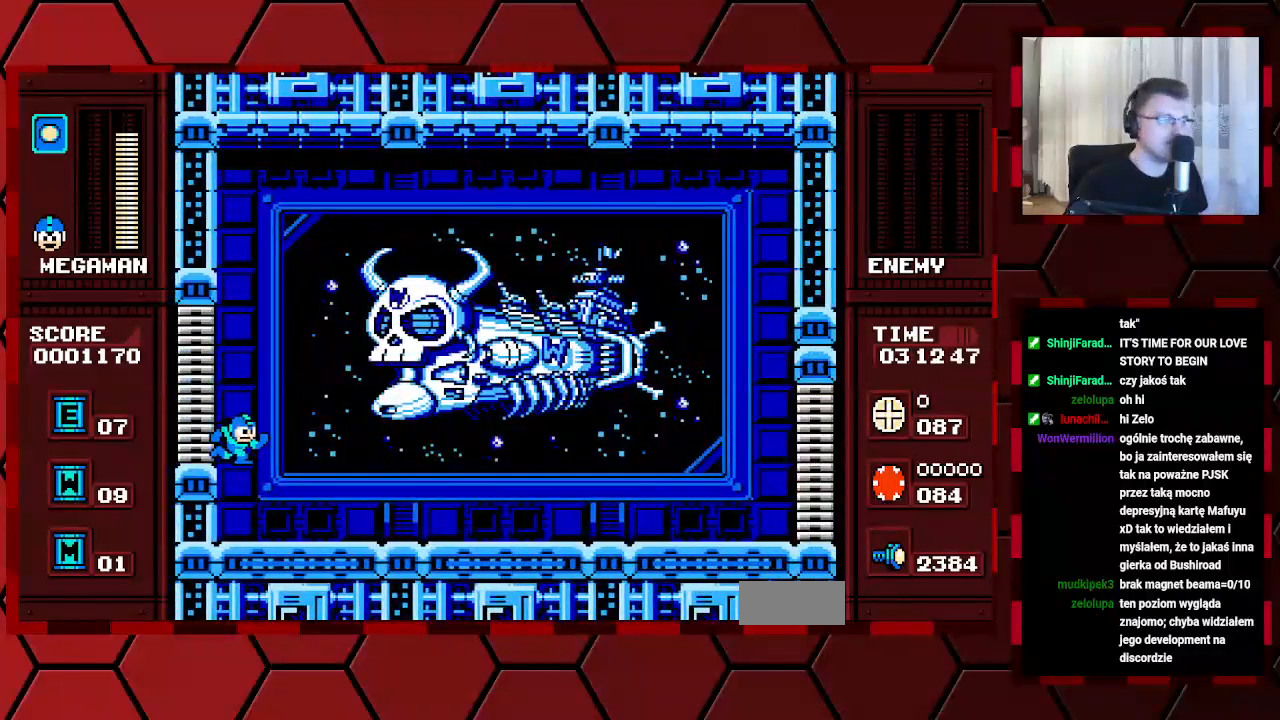
{"buttons": ["DPAD_RIGHT"], "events": []}
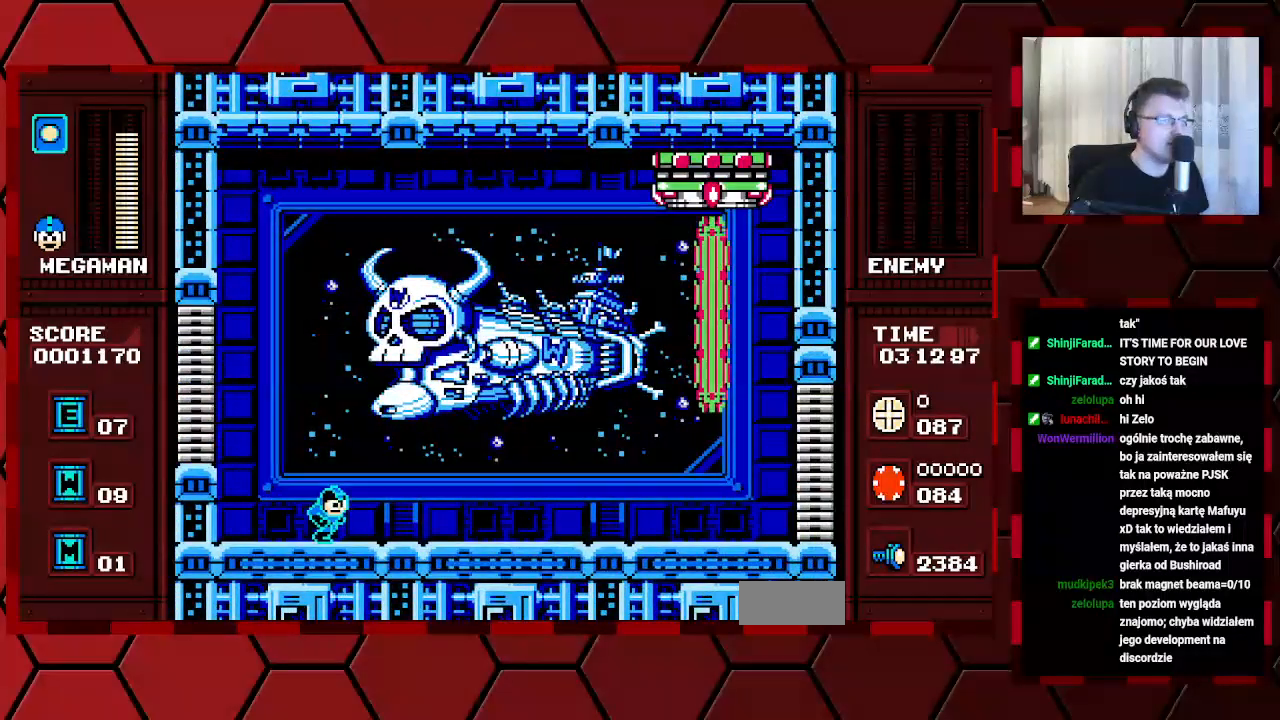
{"buttons": ["DPAD_RIGHT"], "events": []}
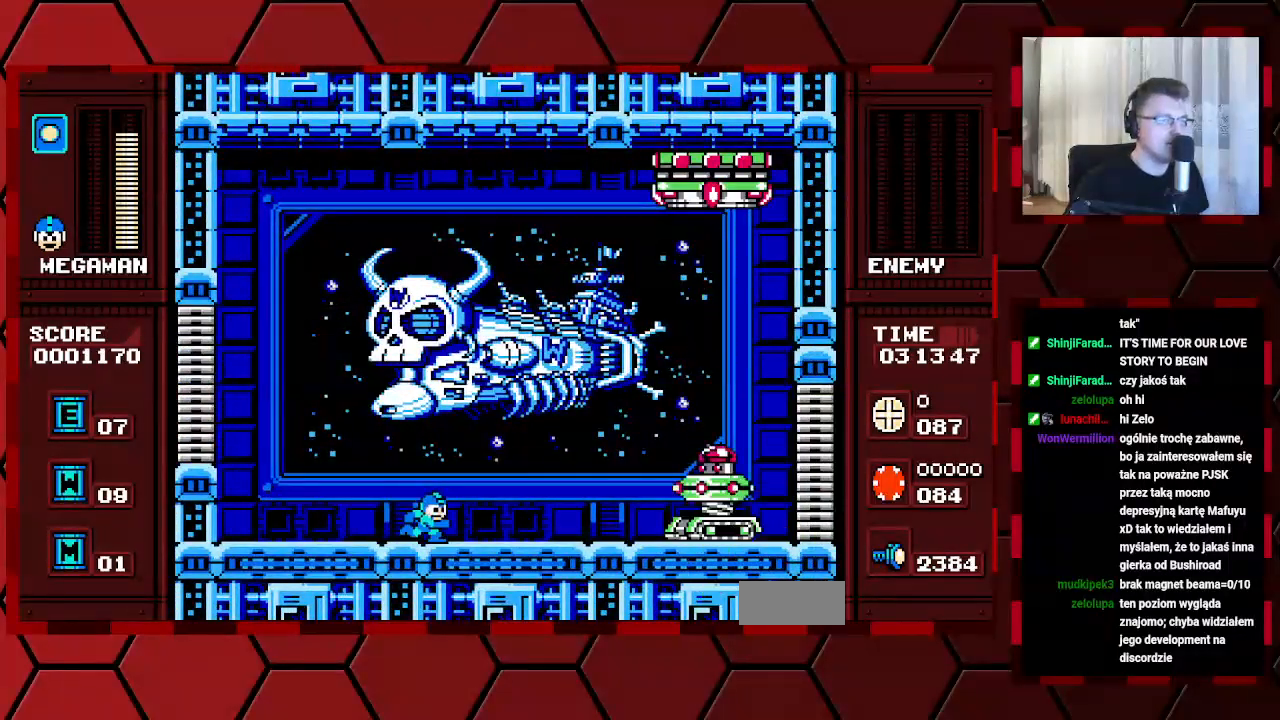
{"buttons": ["DPAD_LEFT"], "events": [[67, "DPAD_RIGHT", "up"], [250, "DPAD_LEFT", "down"]]}
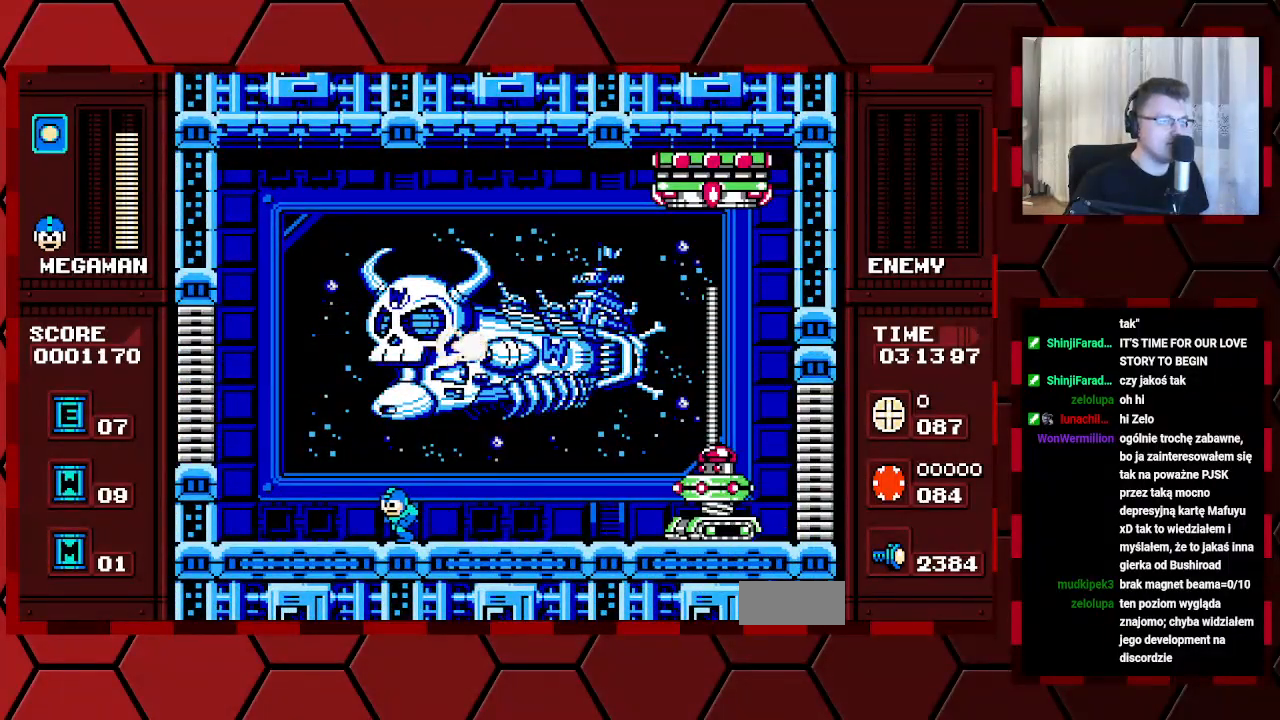
{"buttons": ["DPAD_RIGHT"], "events": [[317, "DPAD_LEFT", "up"], [417, "DPAD_RIGHT", "down"]]}
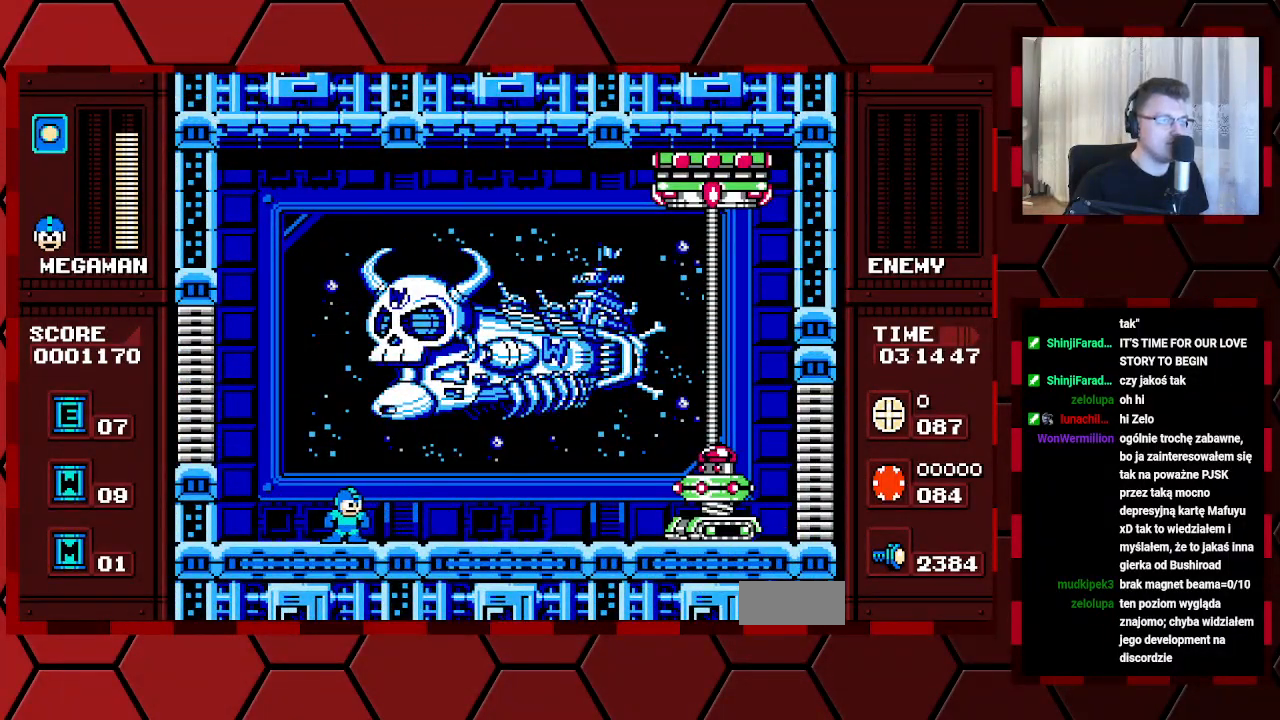
{"buttons": [], "events": [[17, "DPAD_RIGHT", "up"]]}
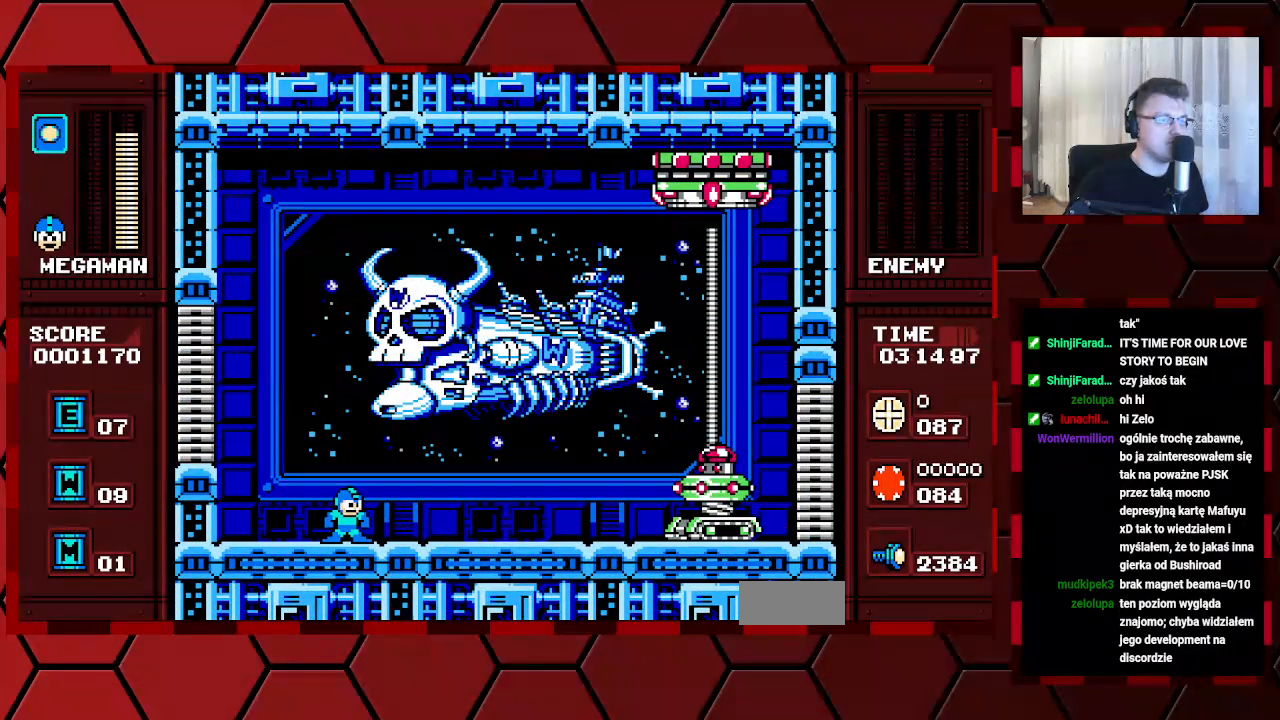
{"buttons": [], "events": [[83, "DPAD_RIGHT", "down"], [267, "DPAD_RIGHT", "up"]]}
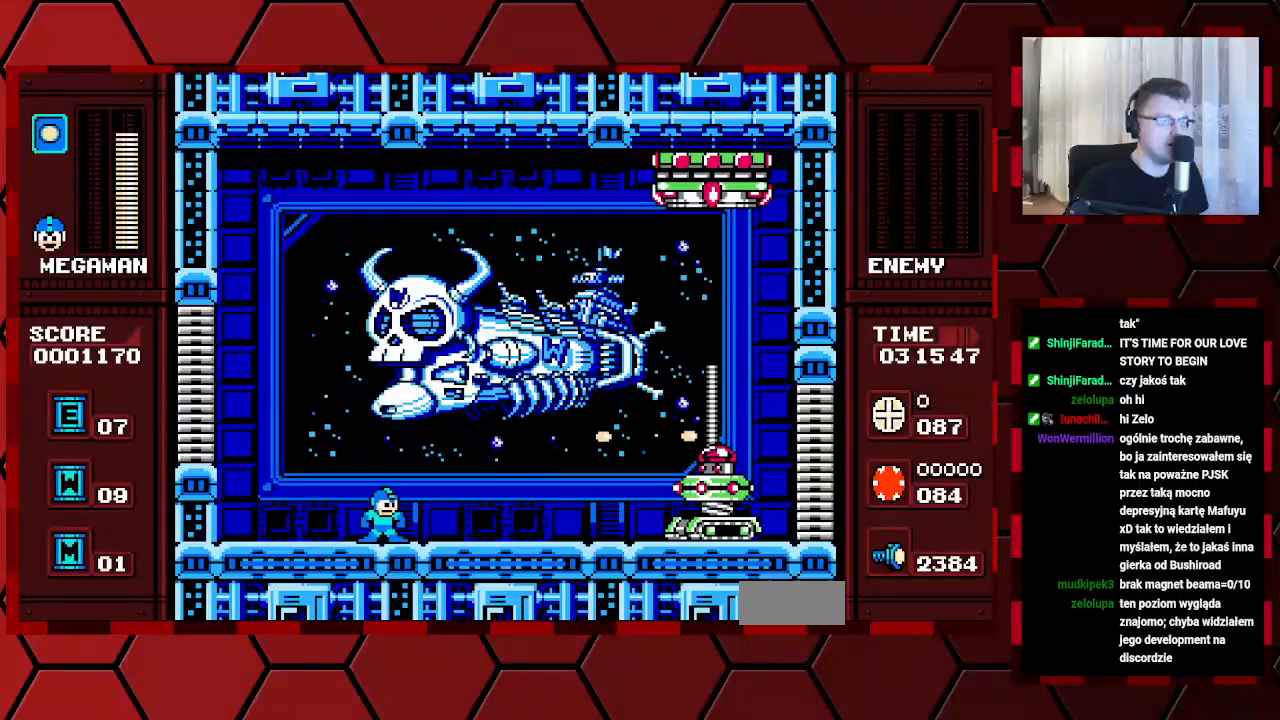
{"buttons": [], "events": []}
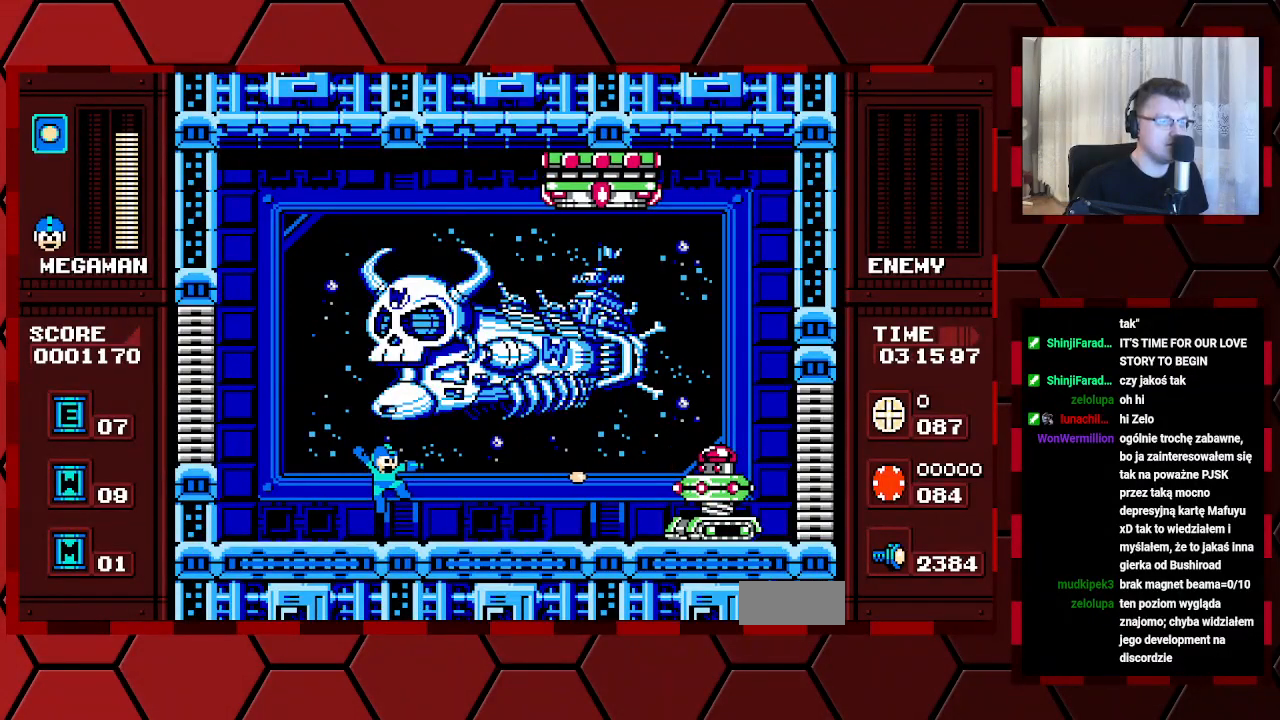
{"buttons": ["DPAD_RIGHT"], "events": [[467, "DPAD_RIGHT", "down"]]}
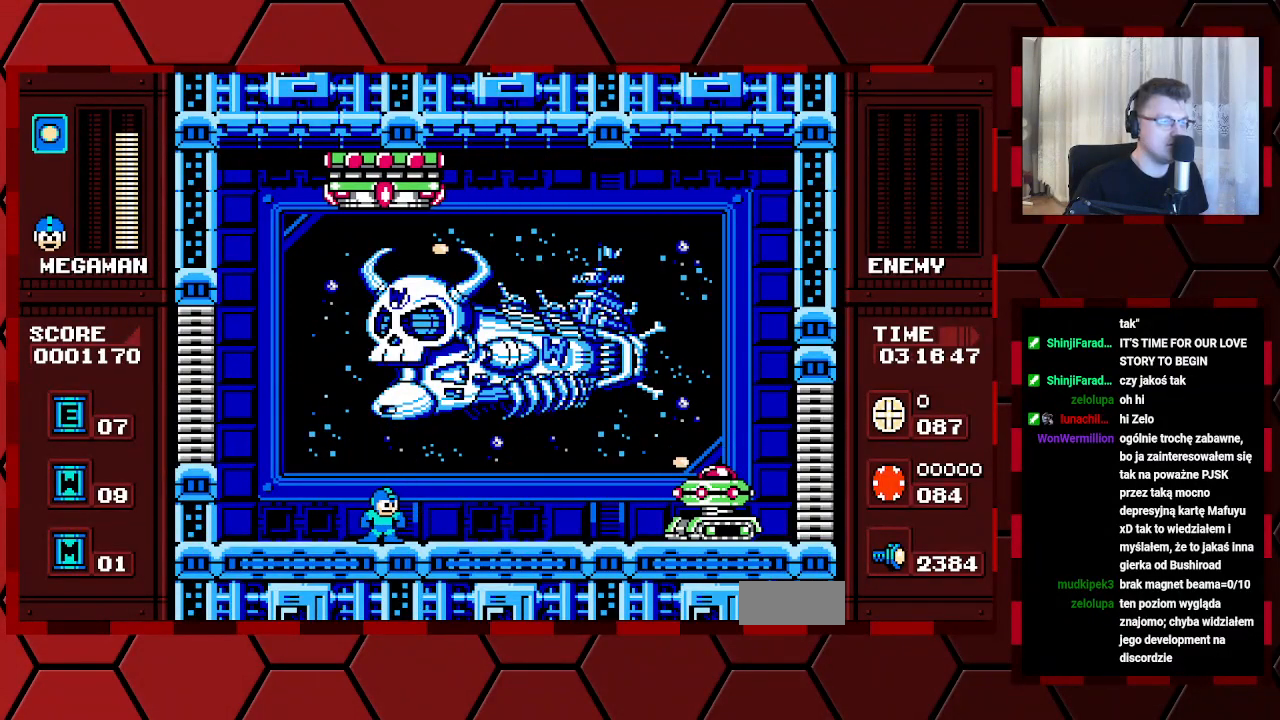
{"buttons": ["DPAD_LEFT"], "events": [[300, "DPAD_RIGHT", "up"], [350, "DPAD_LEFT", "down"]]}
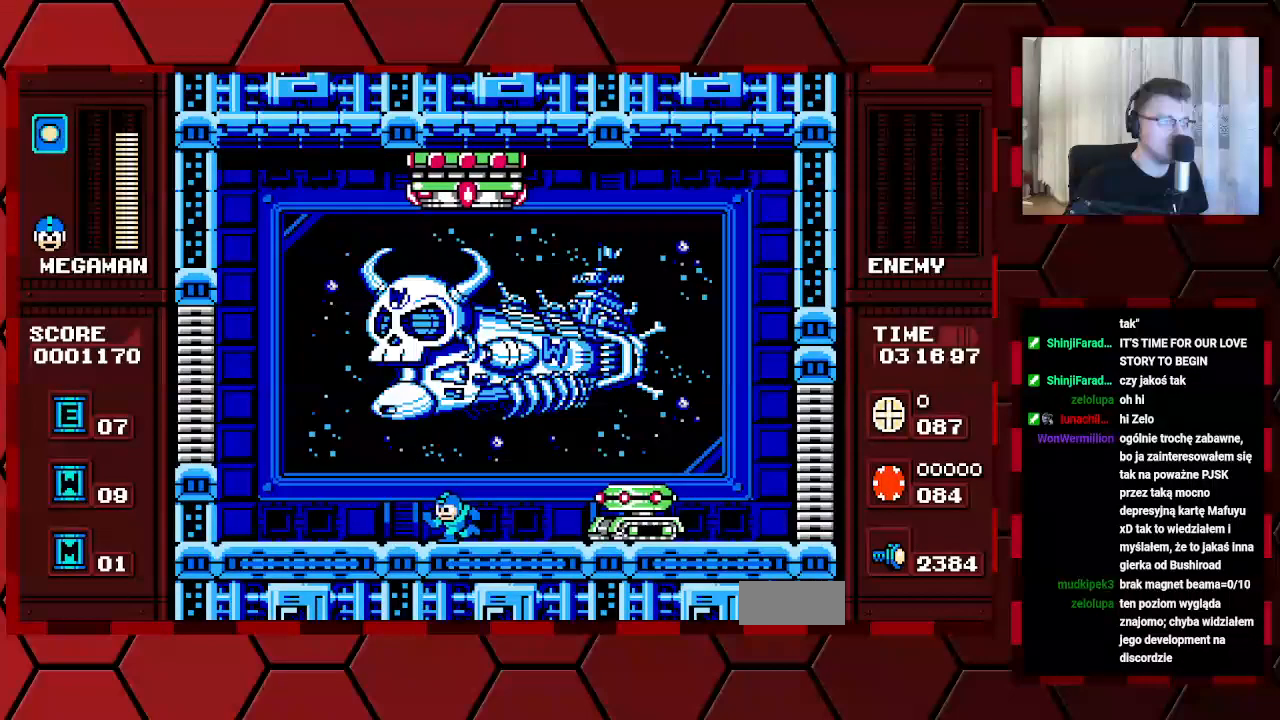
{"buttons": [], "events": [[467, "DPAD_LEFT", "up"]]}
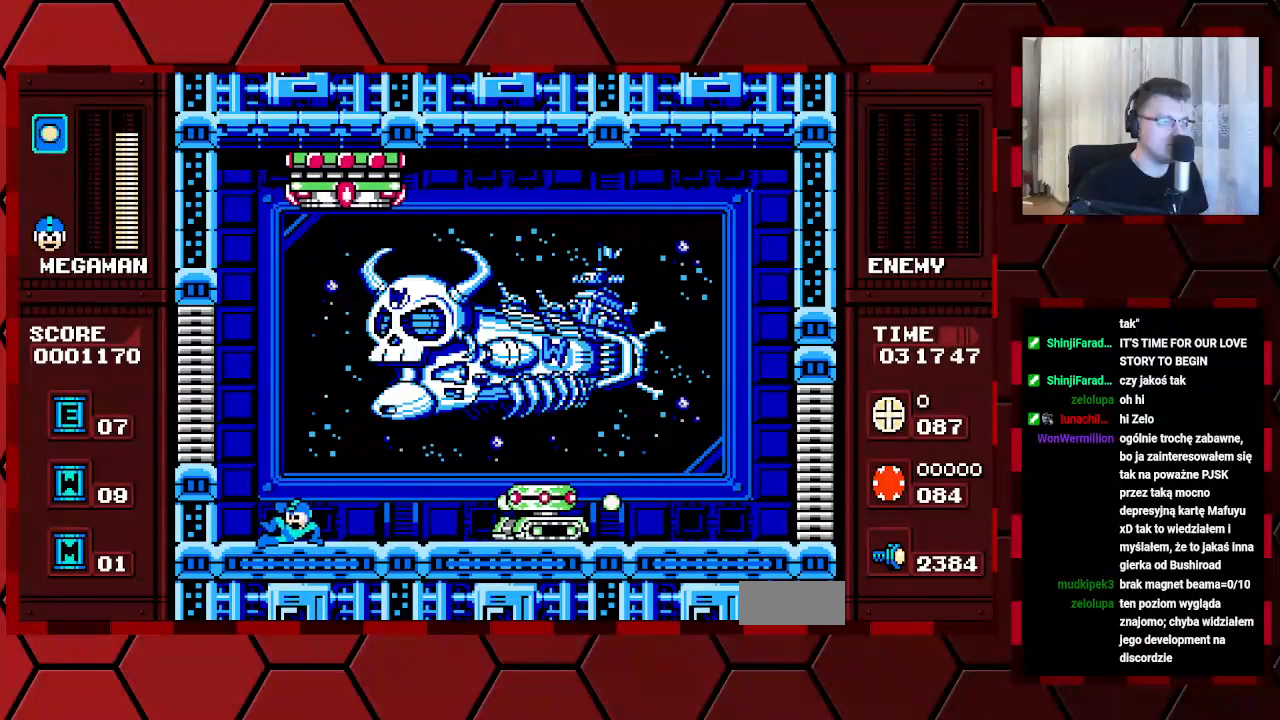
{"buttons": [], "events": [[50, "DPAD_RIGHT", "down"], [450, "DPAD_RIGHT", "up"]]}
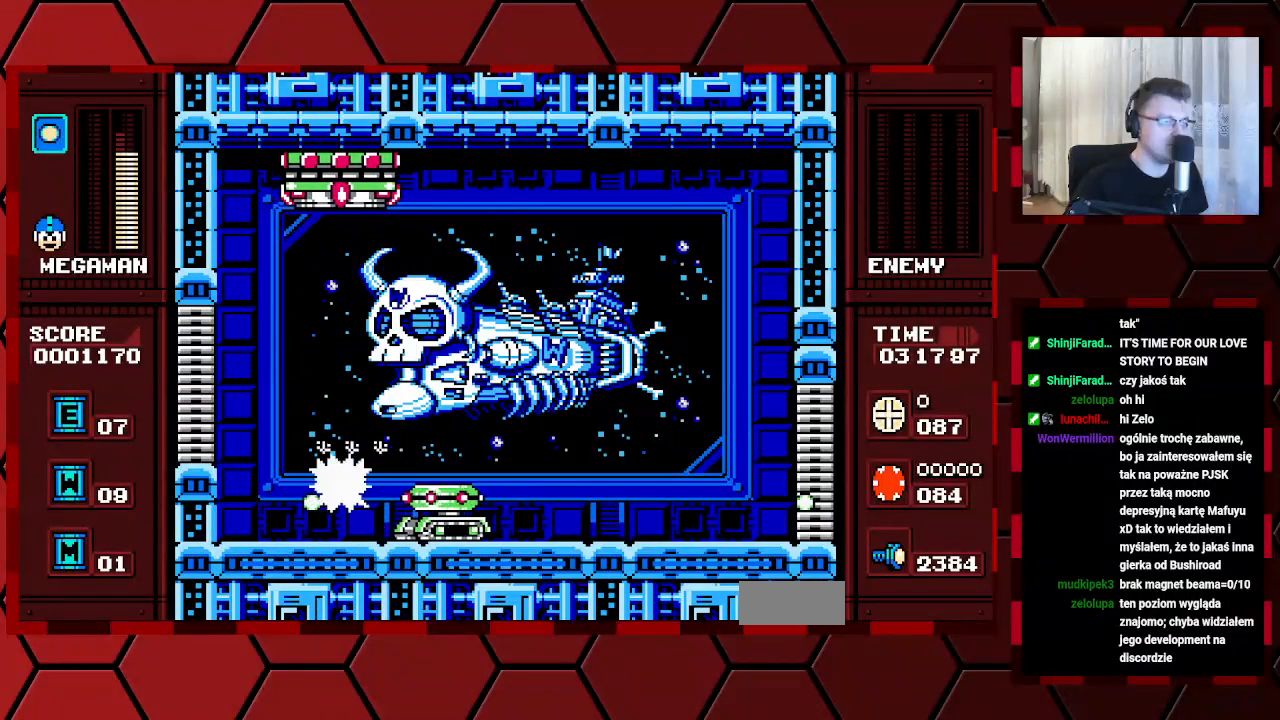
{"buttons": ["DPAD_RIGHT"], "events": [[117, "DPAD_RIGHT", "down"]]}
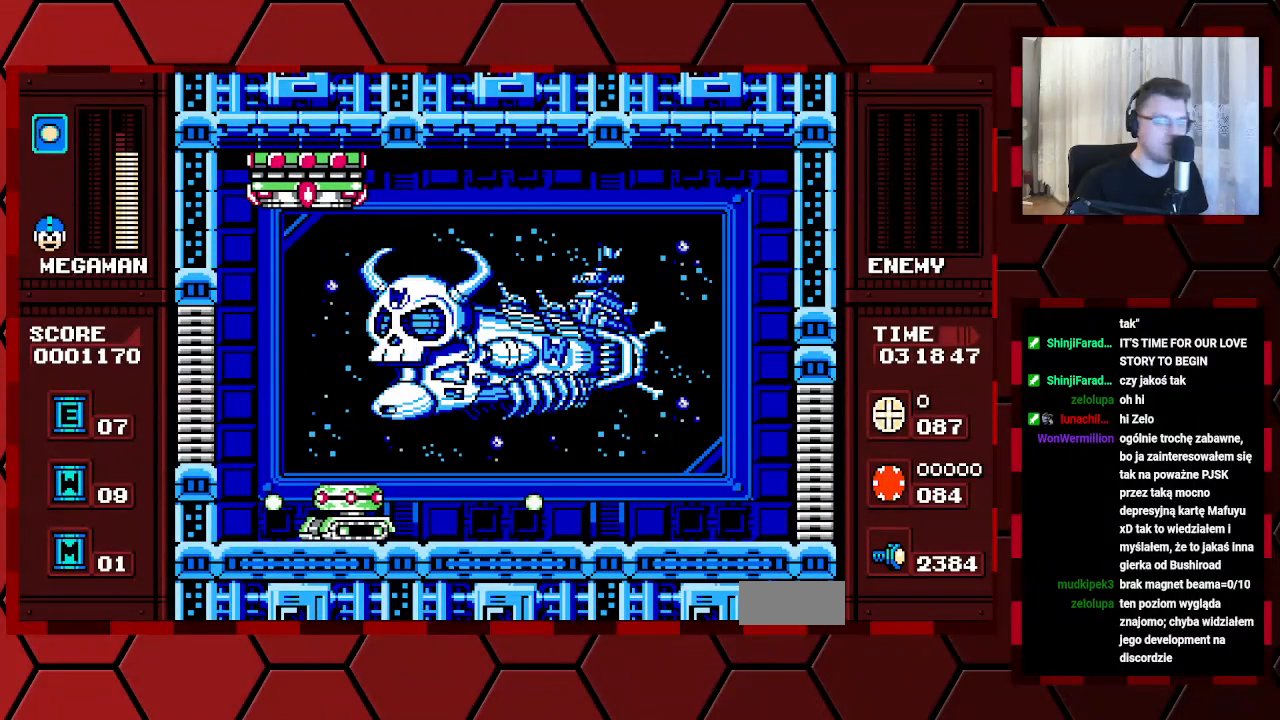
{"buttons": ["DPAD_RIGHT"], "events": []}
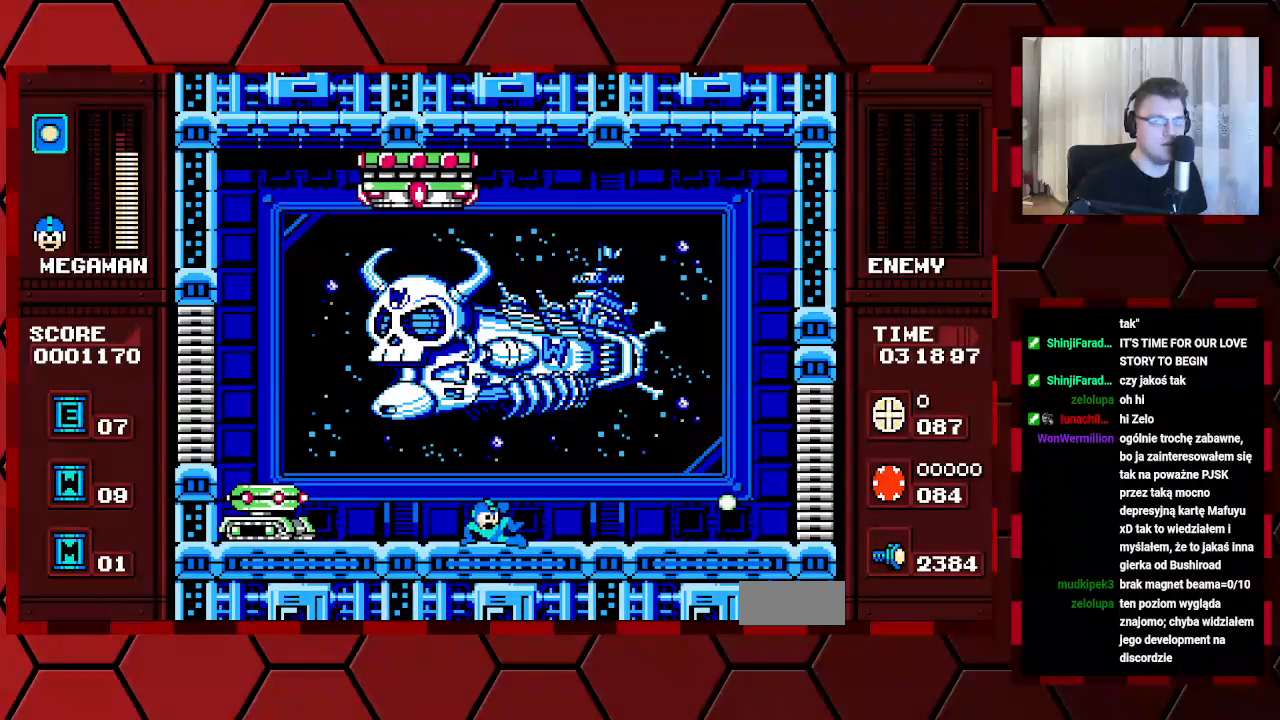
{"buttons": [], "events": [[117, "DPAD_RIGHT", "up"], [167, "DPAD_LEFT", "down"], [250, "DPAD_LEFT", "up"]]}
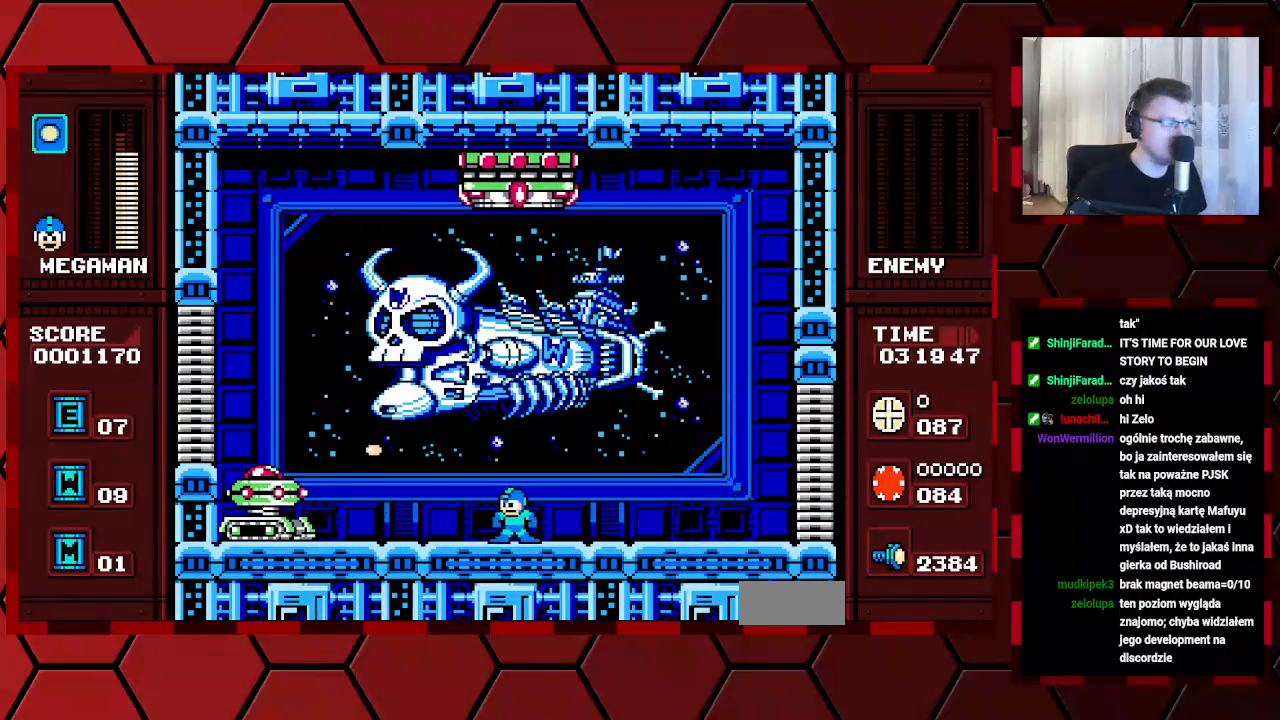
{"buttons": [], "events": []}
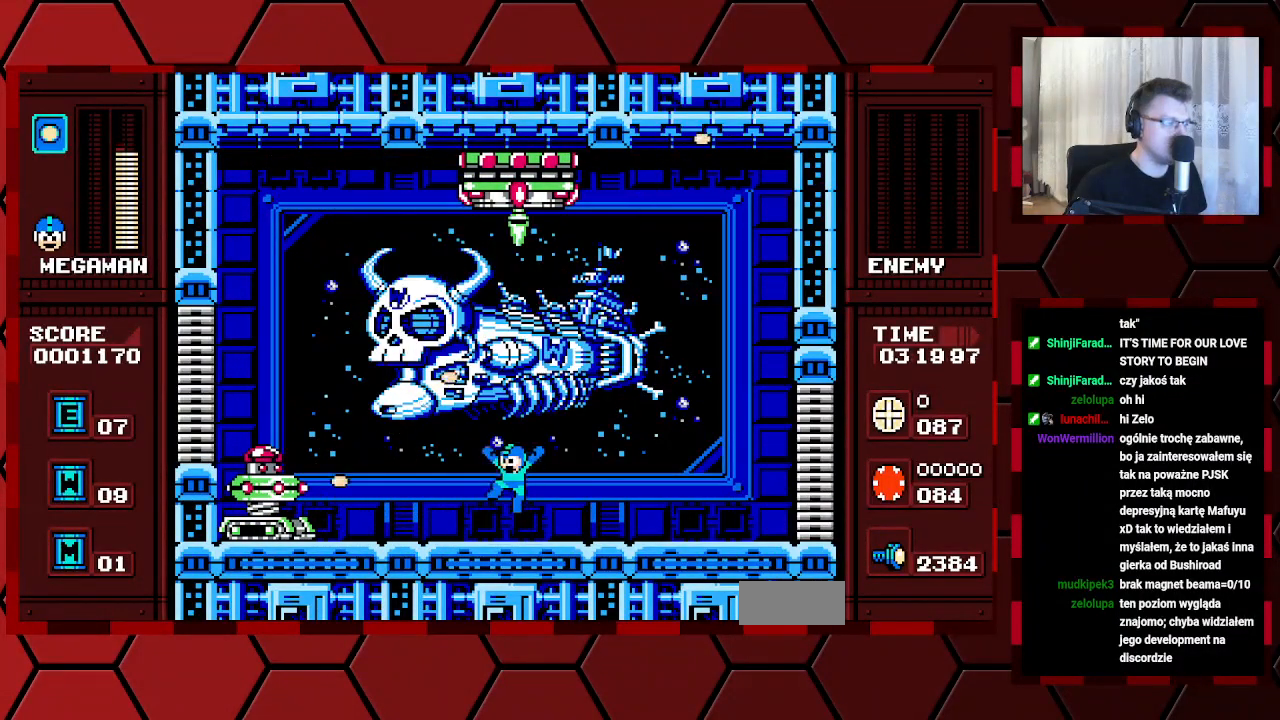
{"buttons": [], "events": []}
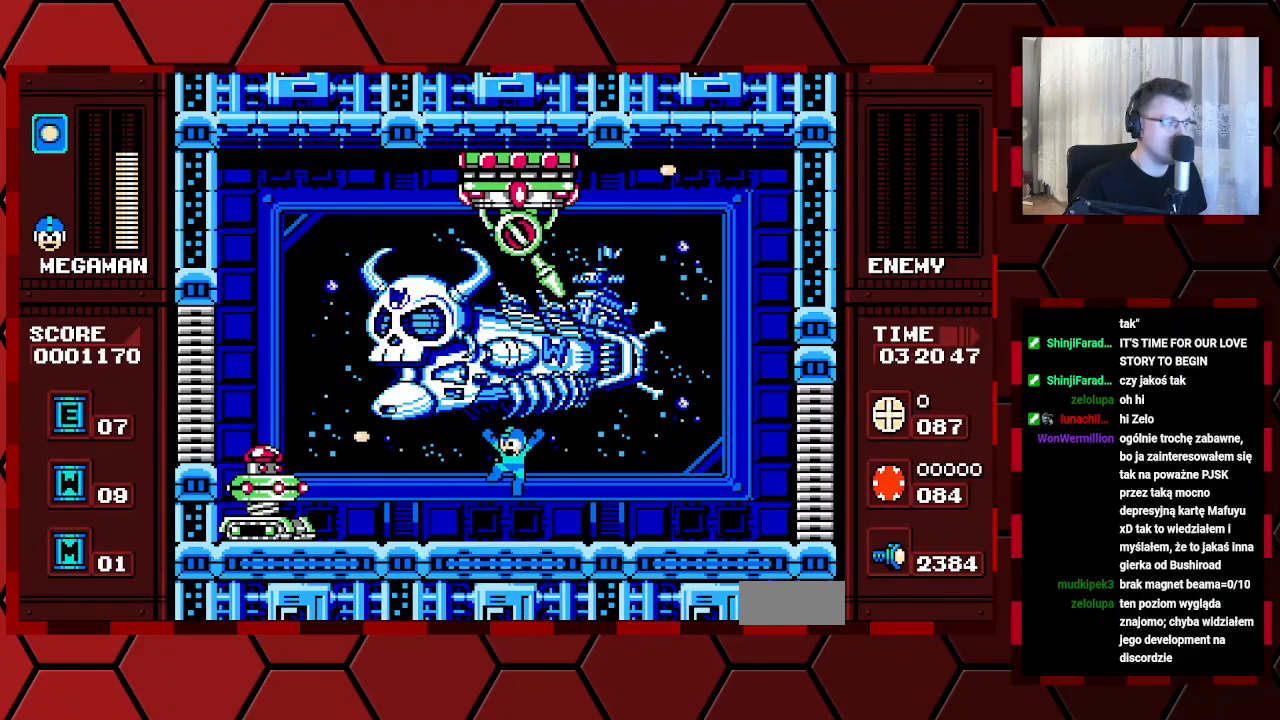
{"buttons": ["DPAD_RIGHT"], "events": [[183, "DPAD_RIGHT", "down"]]}